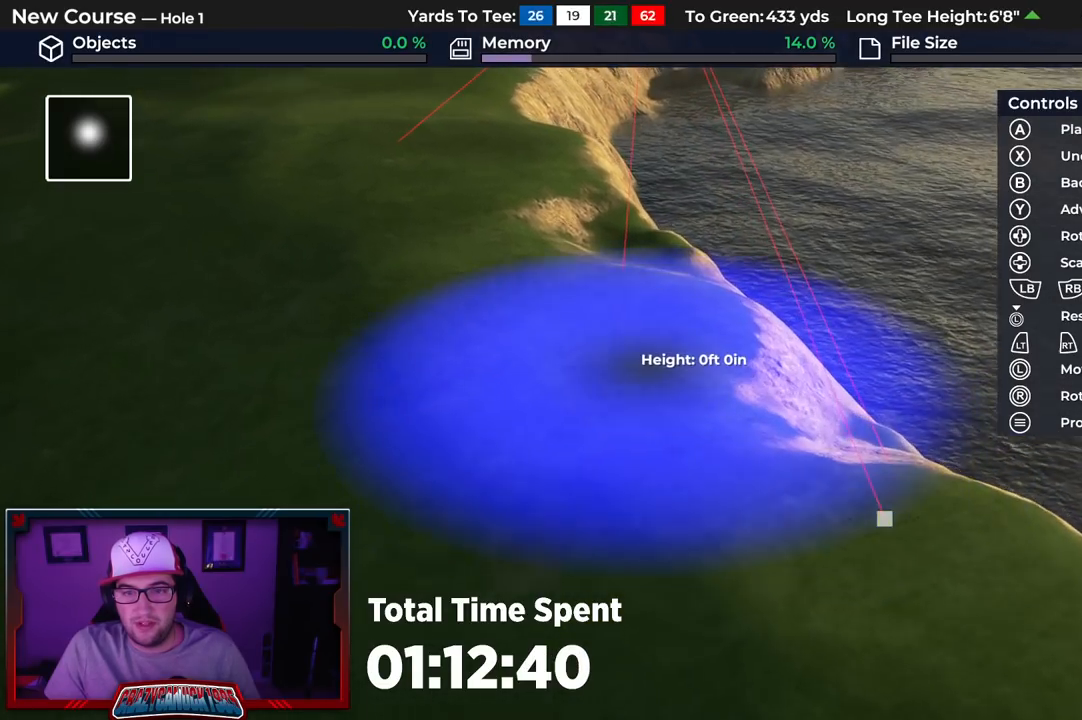
Gameplay with a controller (Xbox layout); each line is a JSON object with the inputs held at the frame after it. "events" lists button and stick changes between this image and that frame as [ms after this image, input, new state], when the widget could be followed in between.
{"buttons": ["DPAD_DOWN"], "left_stick": "center", "right_stick": "center", "events": [[167, "left_stick", "center"], [317, "right_stick", "down"], [433, "DPAD_DOWN", "down"], [467, "right_stick", "center"]]}
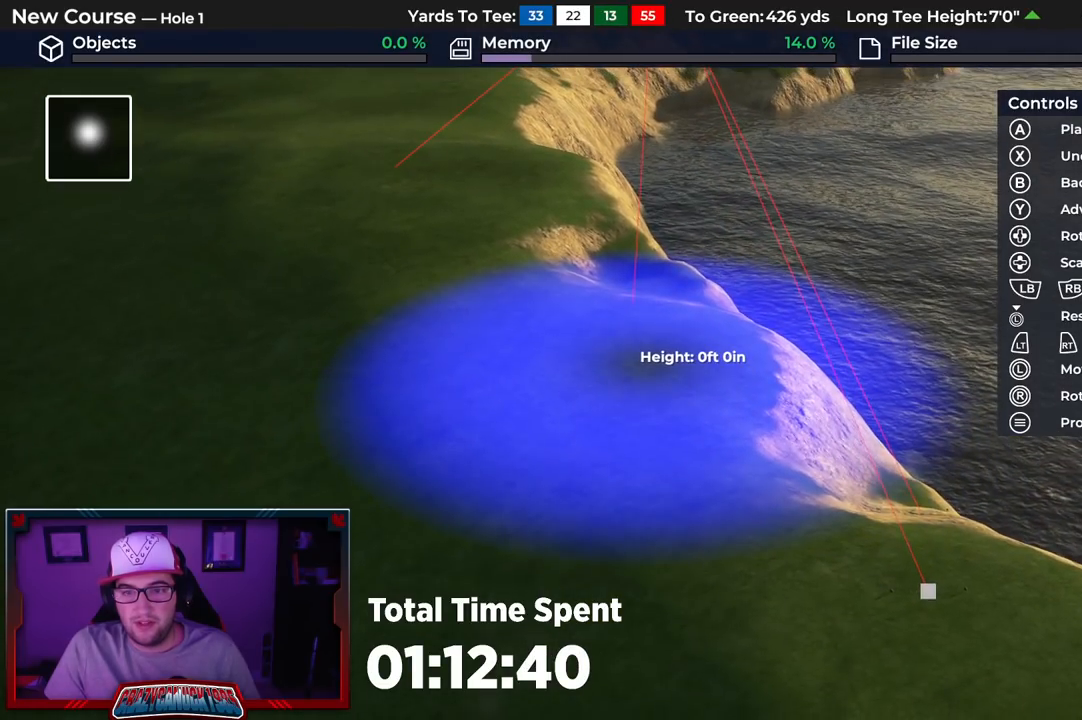
{"buttons": [], "left_stick": "center", "right_stick": "center", "events": [[217, "DPAD_DOWN", "up"], [300, "A", "down"], [417, "A", "up"]]}
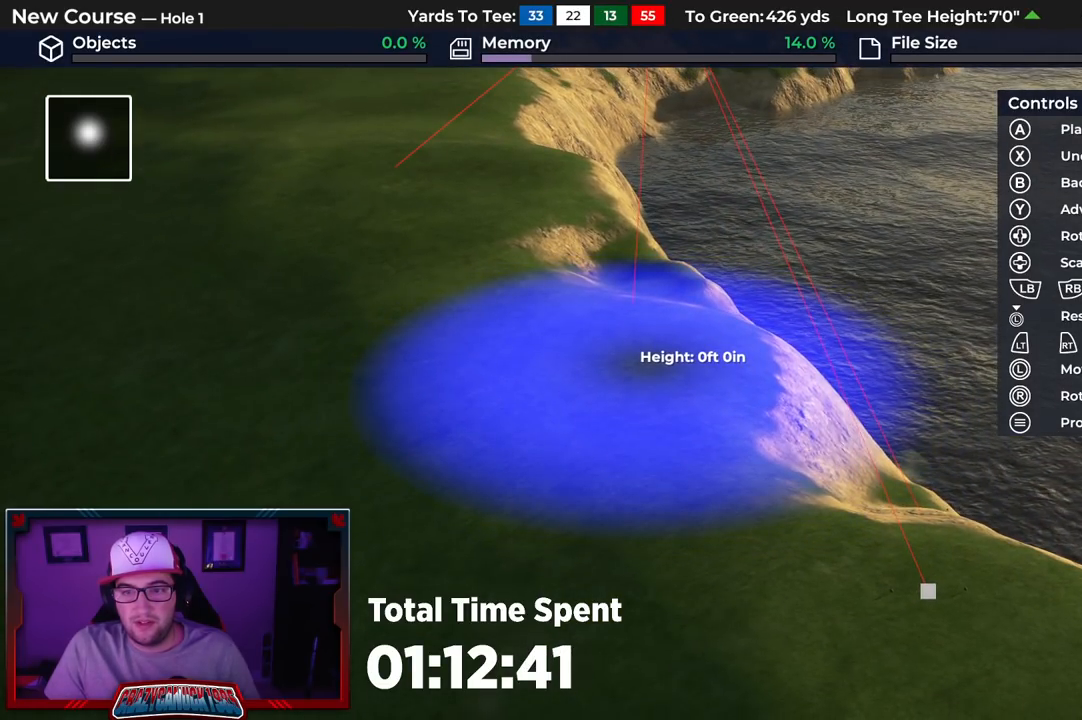
{"buttons": [], "left_stick": "center", "right_stick": "center", "events": []}
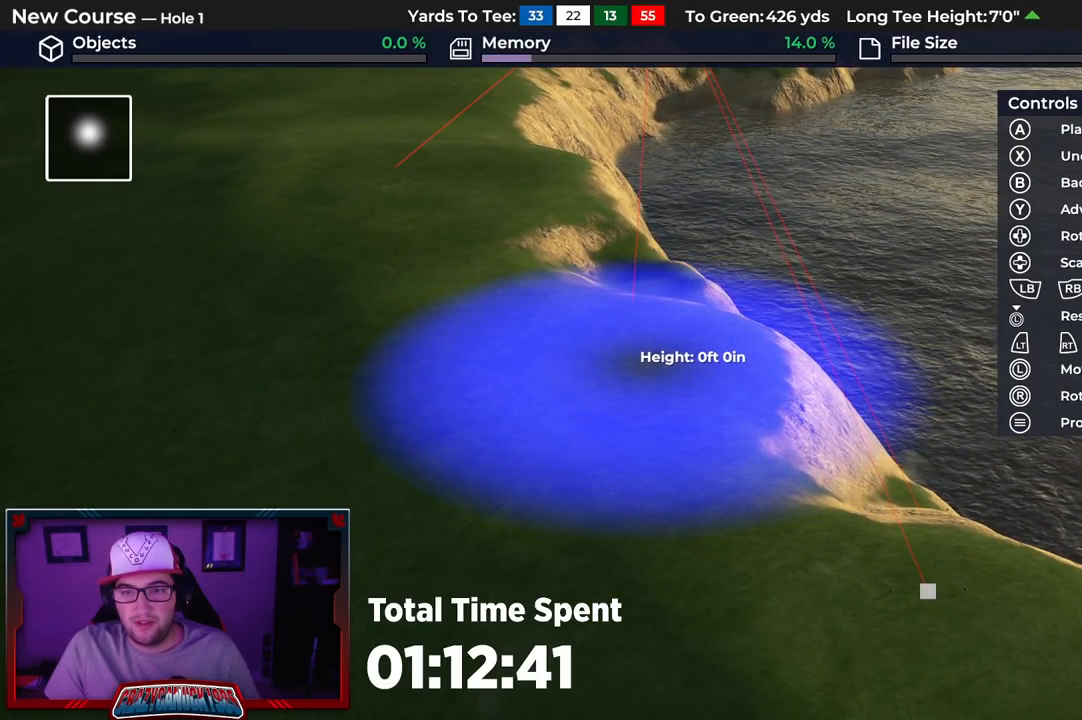
{"buttons": [], "left_stick": "down", "right_stick": "center", "events": [[17, "B", "down"], [117, "B", "up"], [200, "B", "down"], [267, "B", "up"], [350, "left_stick", "down"]]}
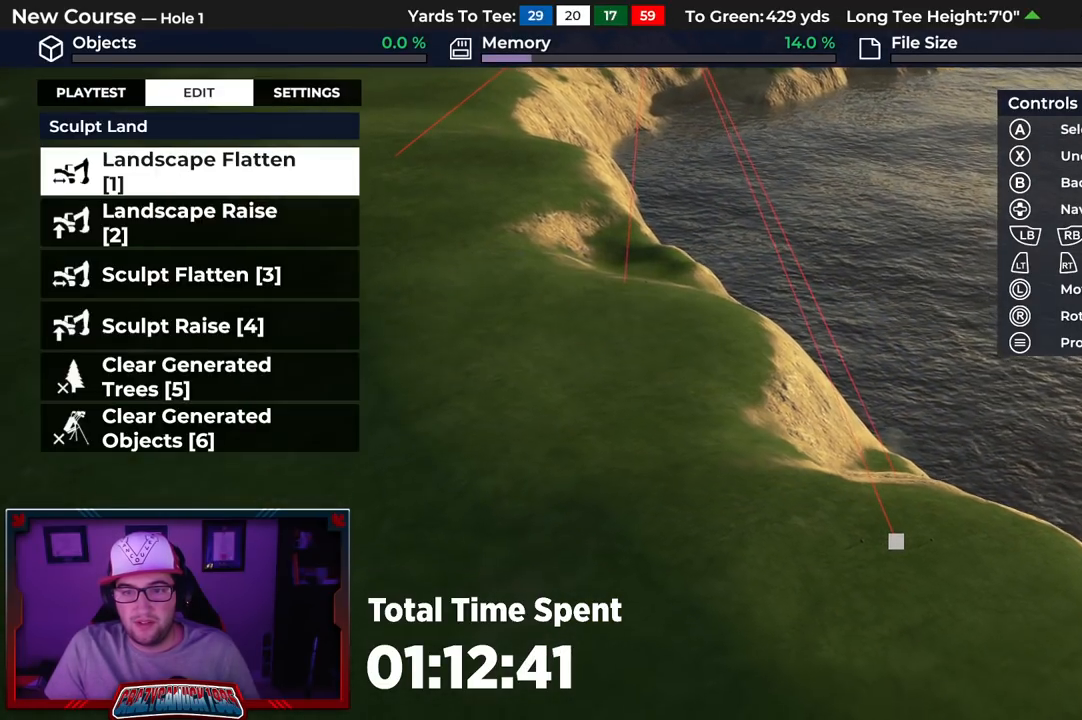
{"buttons": [], "left_stick": "up", "right_stick": "center", "events": [[33, "left_stick", "center"], [117, "left_stick", "up"]]}
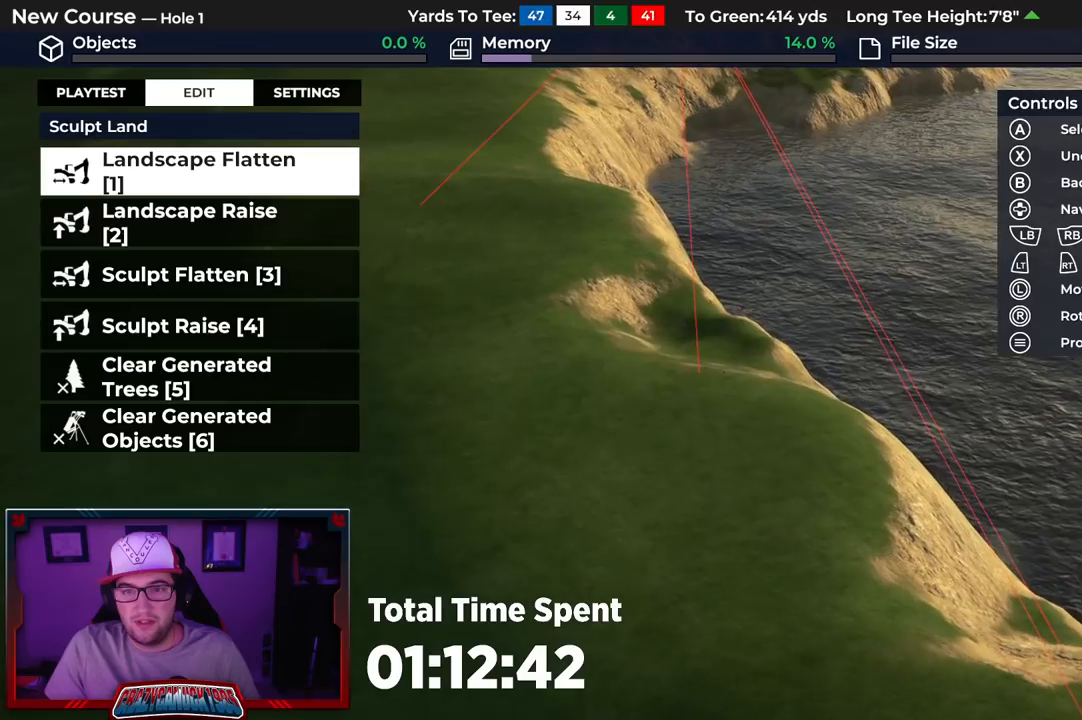
{"buttons": [], "left_stick": "up-left", "right_stick": "center", "events": [[117, "left_stick", "up-left"], [317, "R1", "down"], [450, "R1", "up"]]}
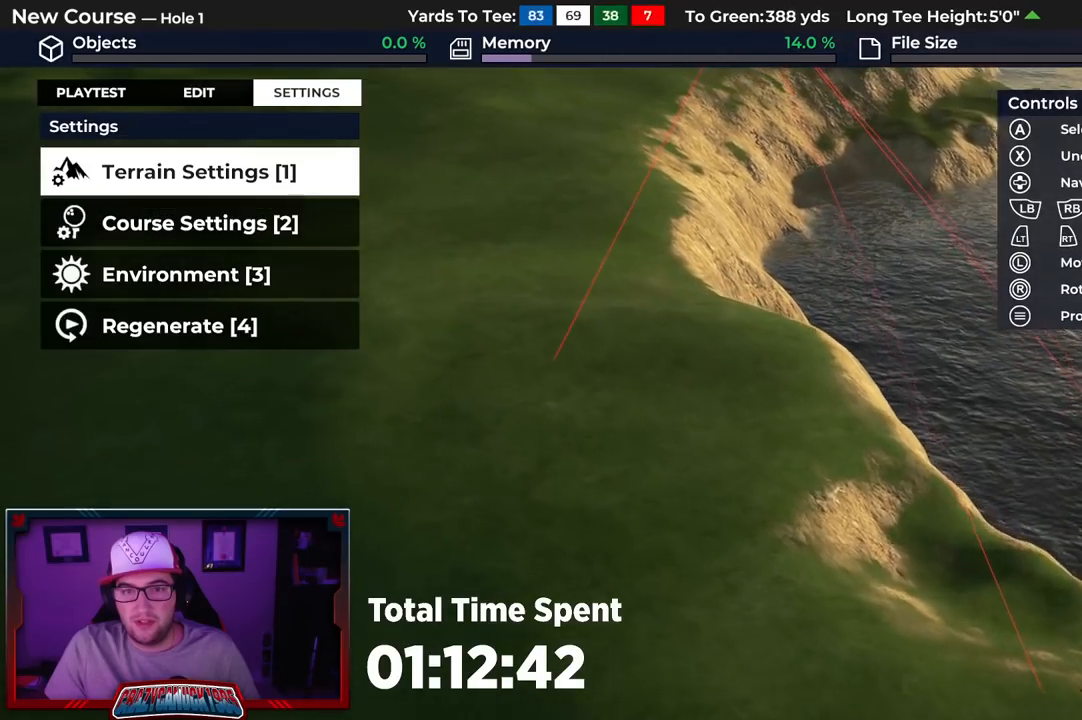
{"buttons": [], "left_stick": "down-left", "right_stick": "center", "events": [[50, "R2", "down"], [183, "left_stick", "center"], [250, "R2", "up"], [300, "L1", "down"], [417, "L1", "up"], [500, "left_stick", "down-left"]]}
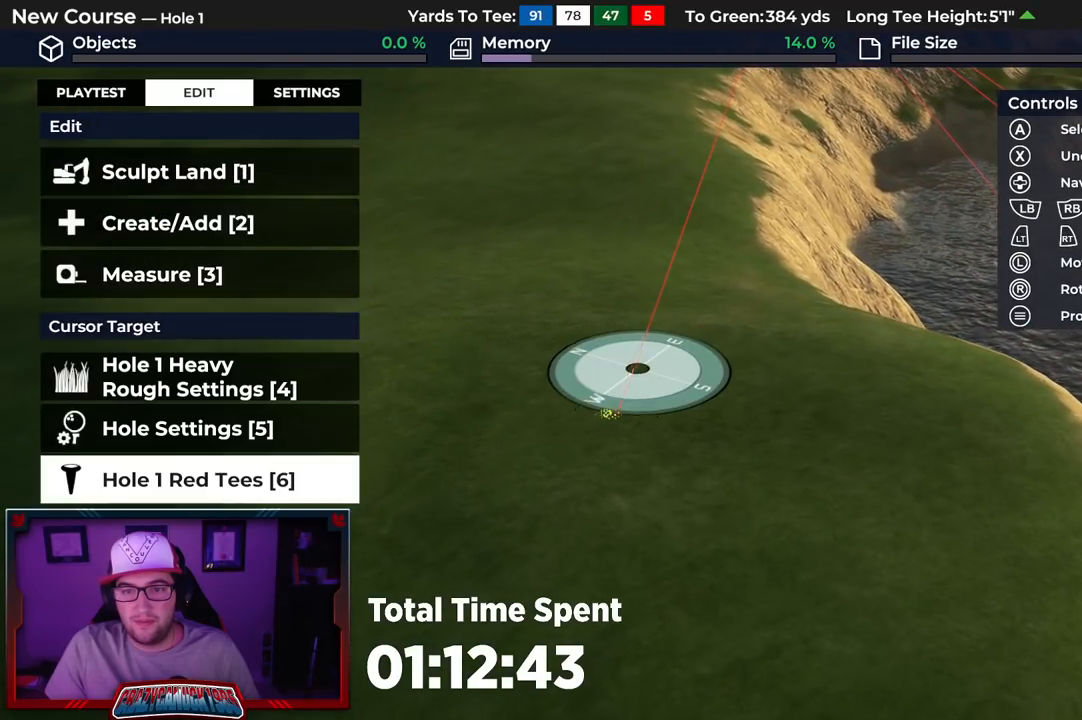
{"buttons": [], "left_stick": "center", "right_stick": "center", "events": [[167, "left_stick", "center"]]}
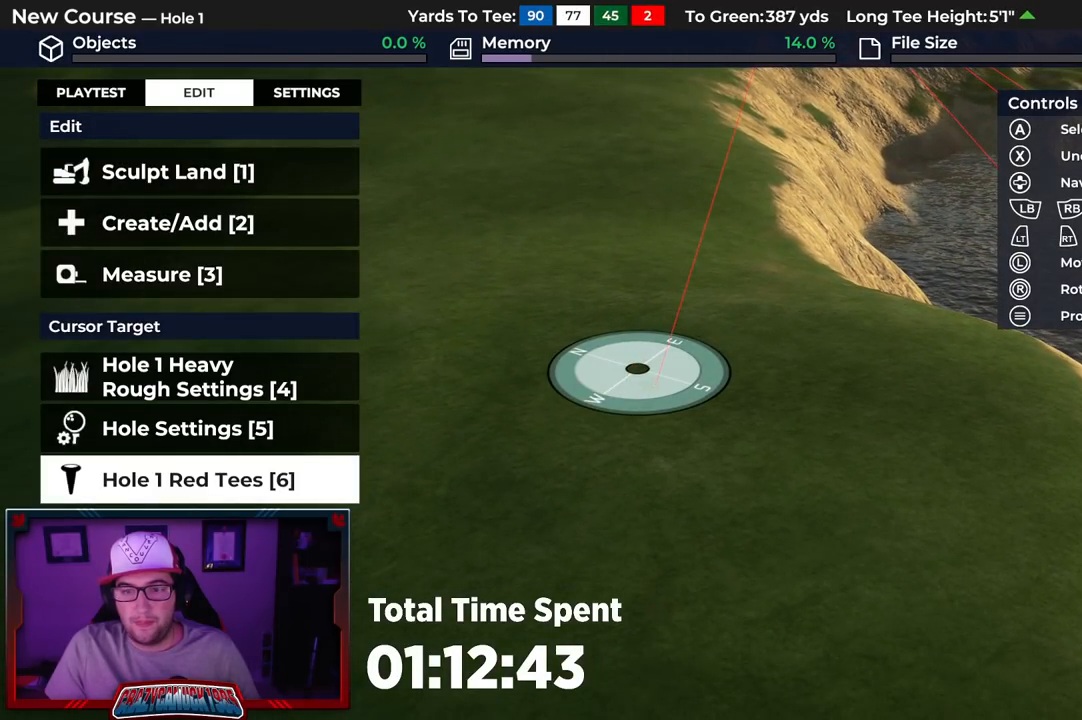
{"buttons": [], "left_stick": "center", "right_stick": "center", "events": [[150, "A", "down"], [283, "A", "up"]]}
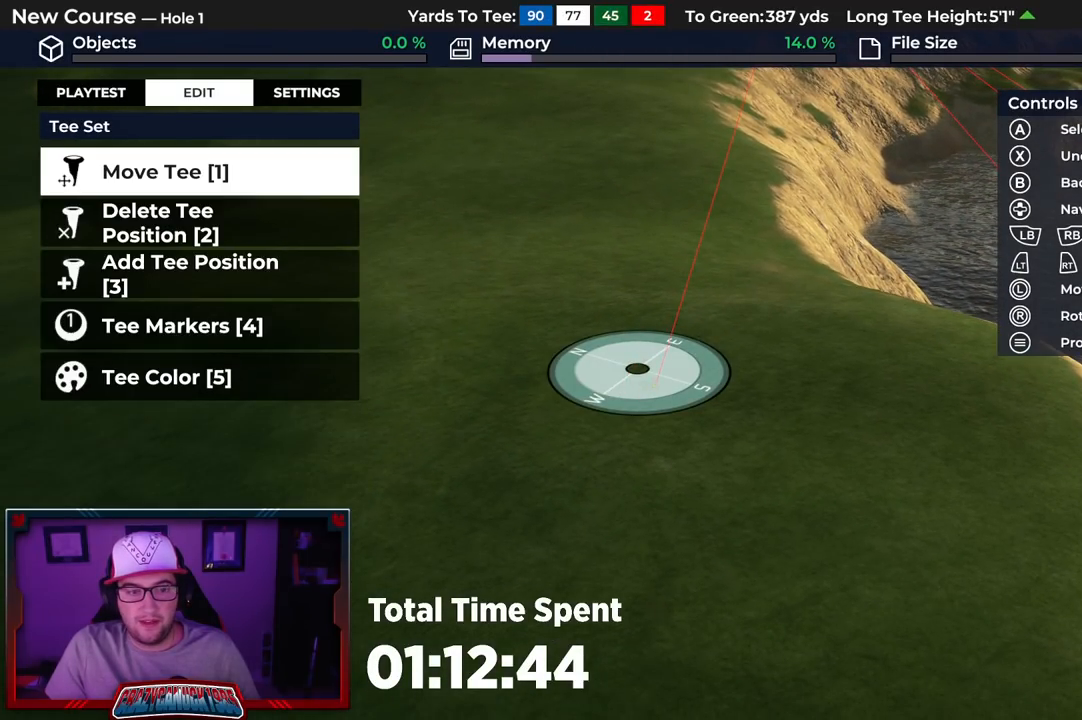
{"buttons": [], "left_stick": "center", "right_stick": "center", "events": [[333, "A", "down"], [433, "A", "up"]]}
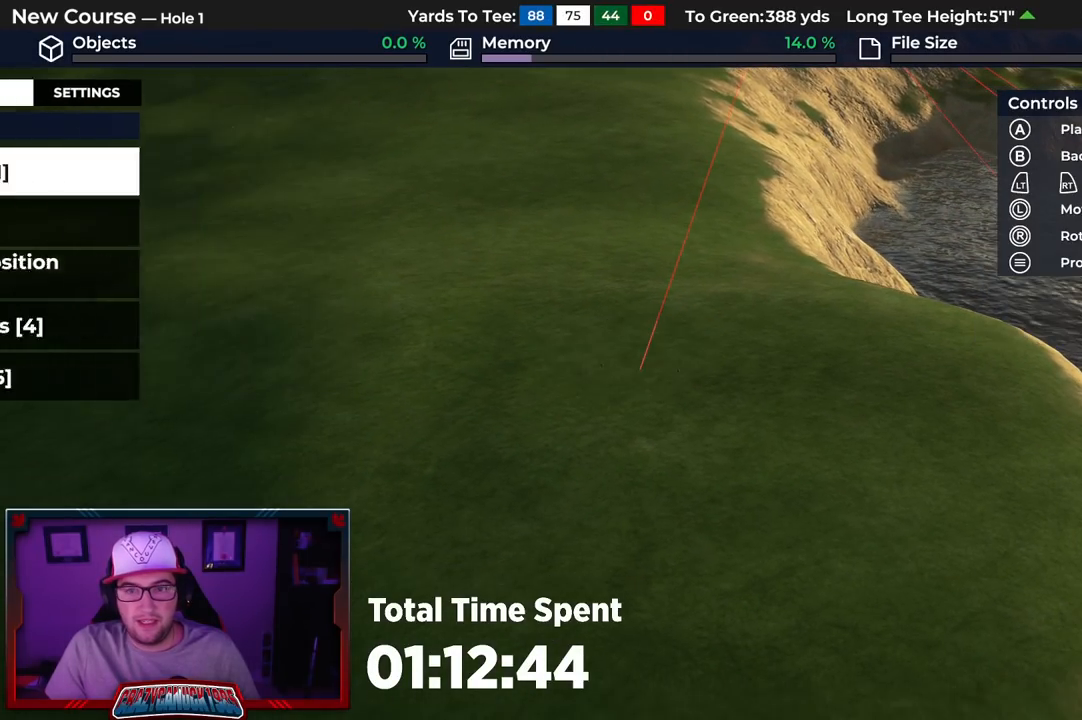
{"buttons": [], "left_stick": "up", "right_stick": "center", "events": [[100, "left_stick", "up"]]}
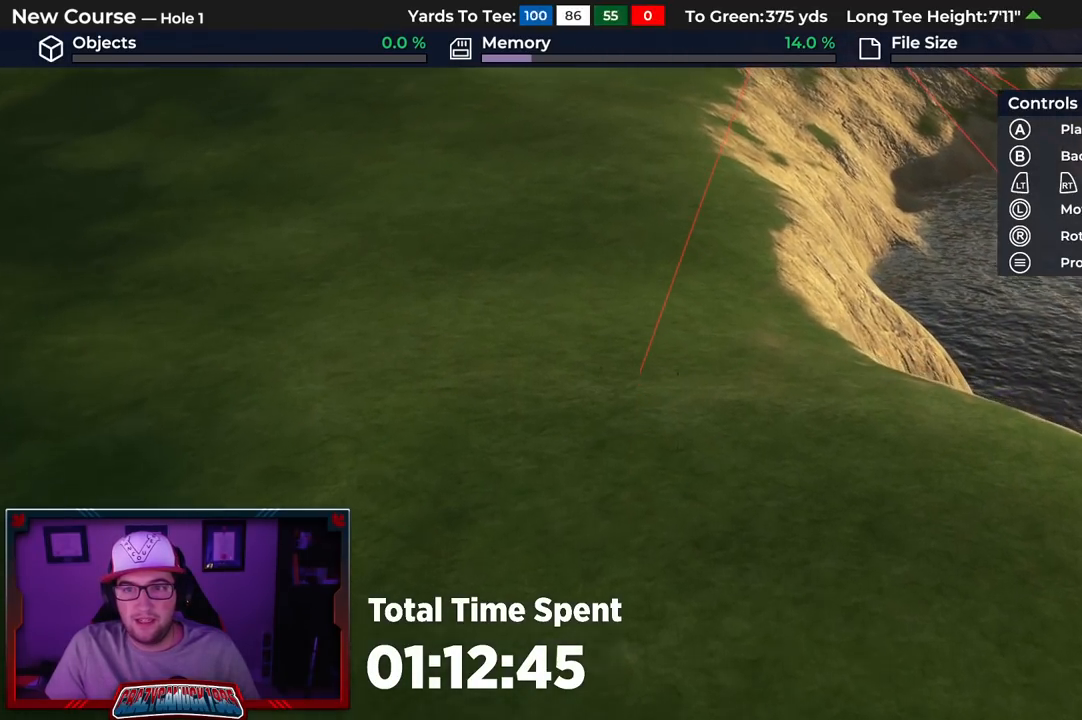
{"buttons": [], "left_stick": "up", "right_stick": "down-left", "events": [[100, "right_stick", "down"], [150, "right_stick", "down-left"]]}
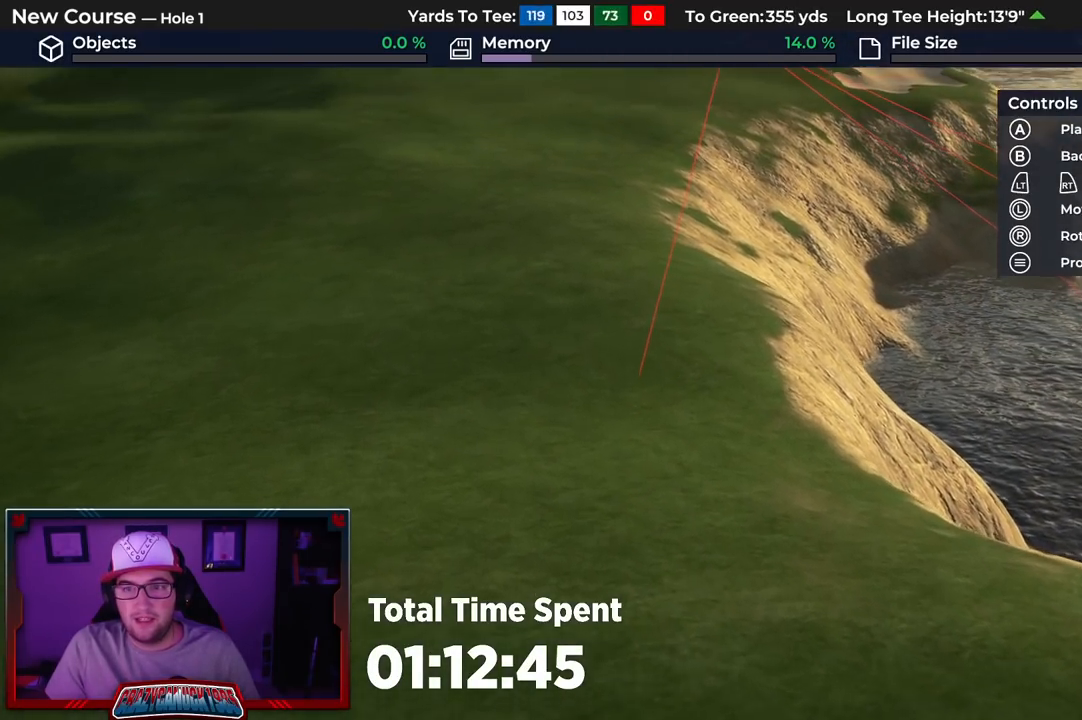
{"buttons": [], "left_stick": "center", "right_stick": "down", "events": [[167, "right_stick", "down"], [283, "left_stick", "center"]]}
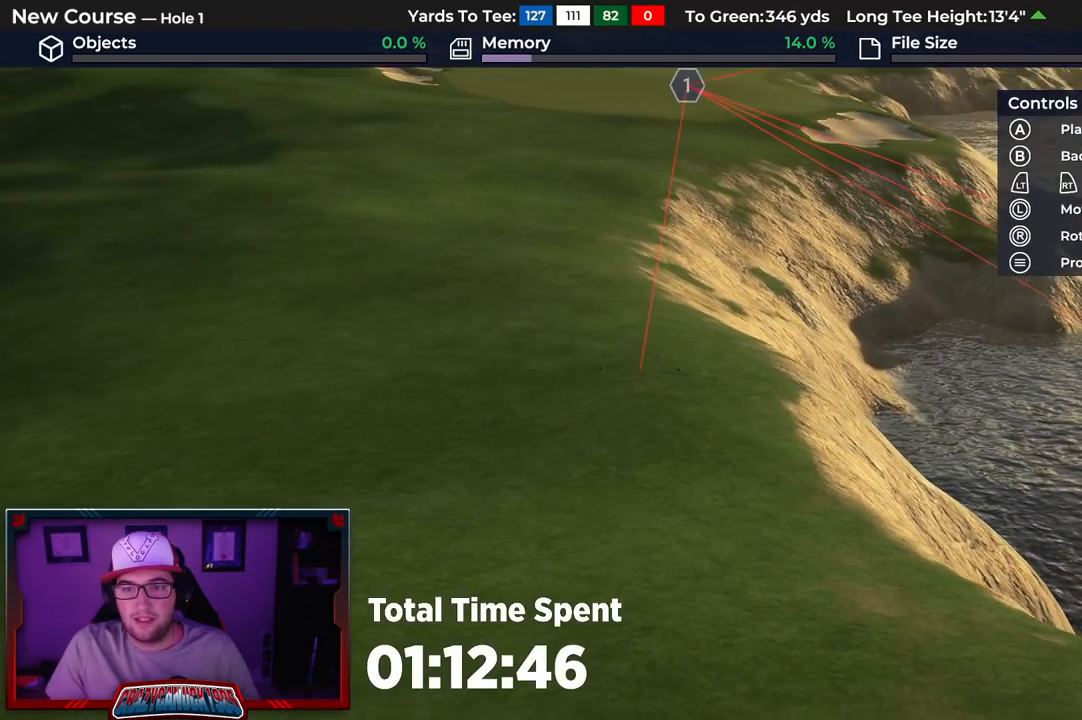
{"buttons": [], "left_stick": "center", "right_stick": "center", "events": [[83, "left_stick", "up"], [150, "left_stick", "center"], [183, "right_stick", "center"], [300, "left_stick", "up"], [417, "left_stick", "center"]]}
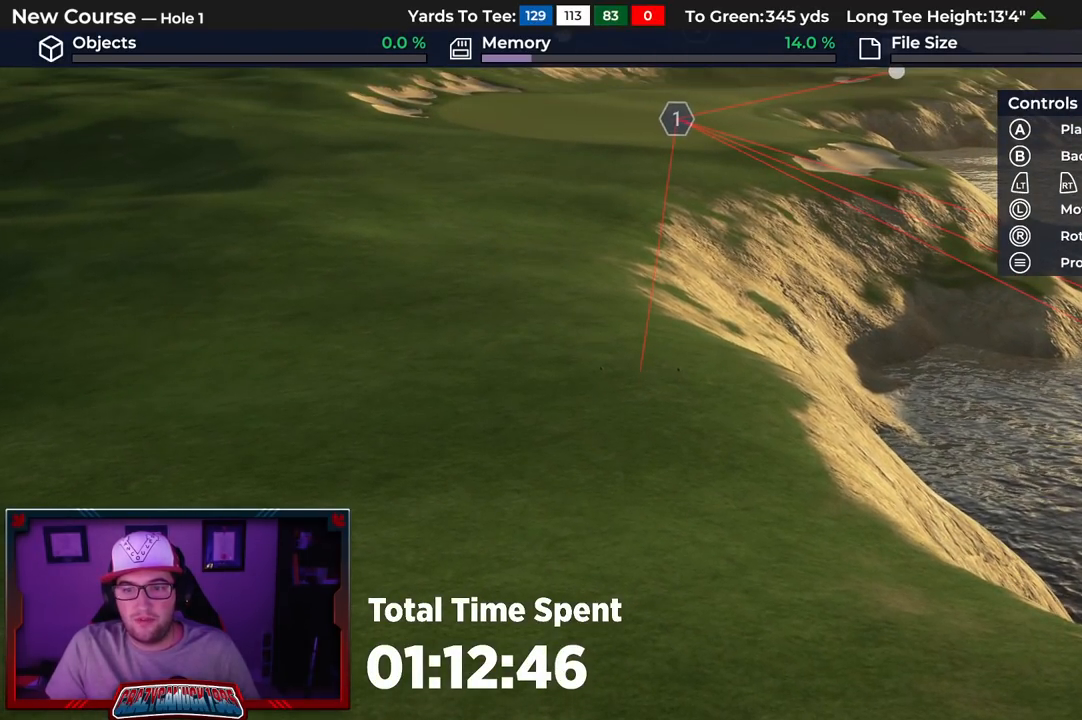
{"buttons": ["A"], "left_stick": "center", "right_stick": "center", "events": [[200, "left_stick", "down-left"], [283, "left_stick", "center"], [467, "A", "down"]]}
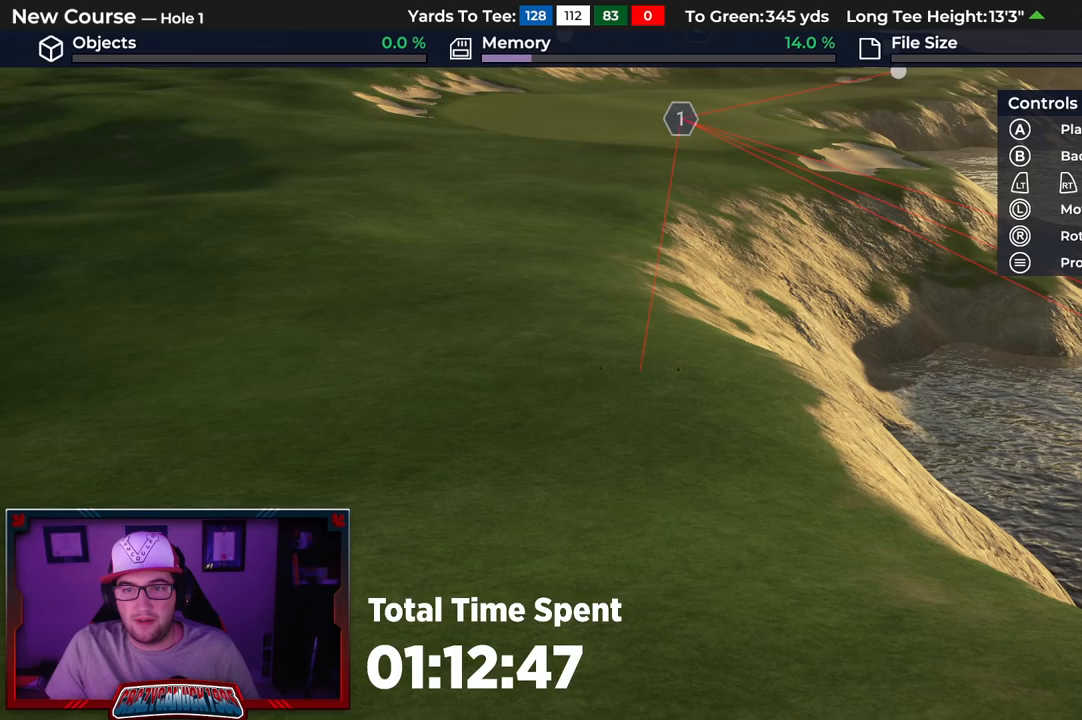
{"buttons": [], "left_stick": "down", "right_stick": "center", "events": [[50, "A", "up"], [433, "left_stick", "down"]]}
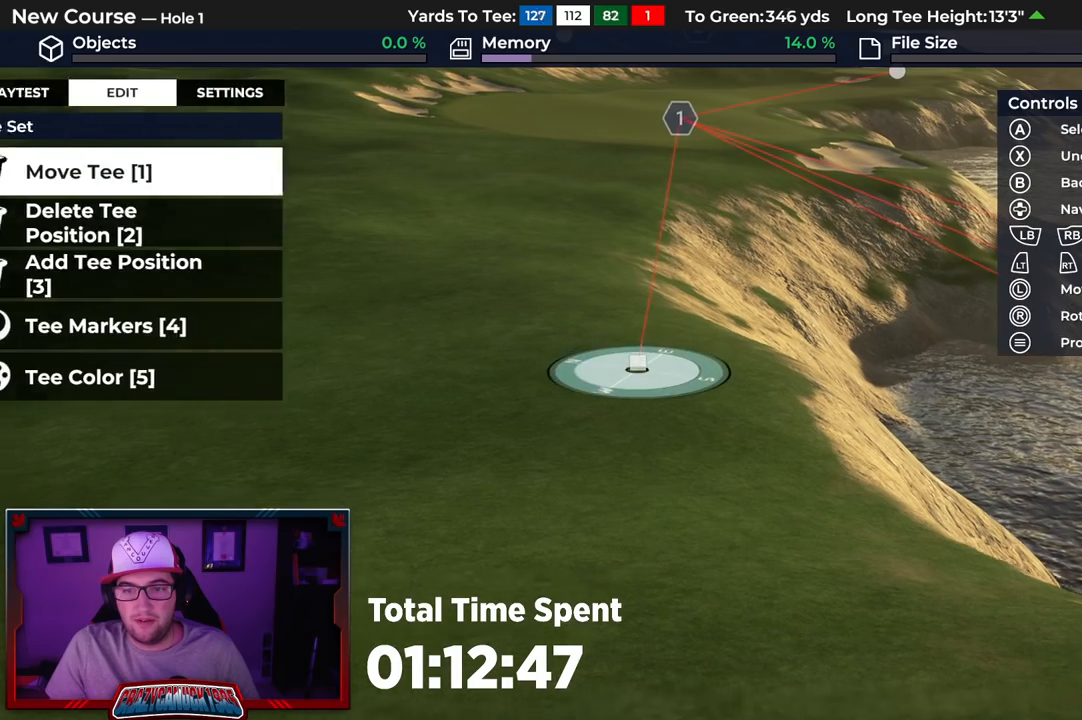
{"buttons": ["L2"], "left_stick": "down-right", "right_stick": "up", "events": [[117, "L2", "down"], [167, "left_stick", "down-right"], [267, "right_stick", "up"]]}
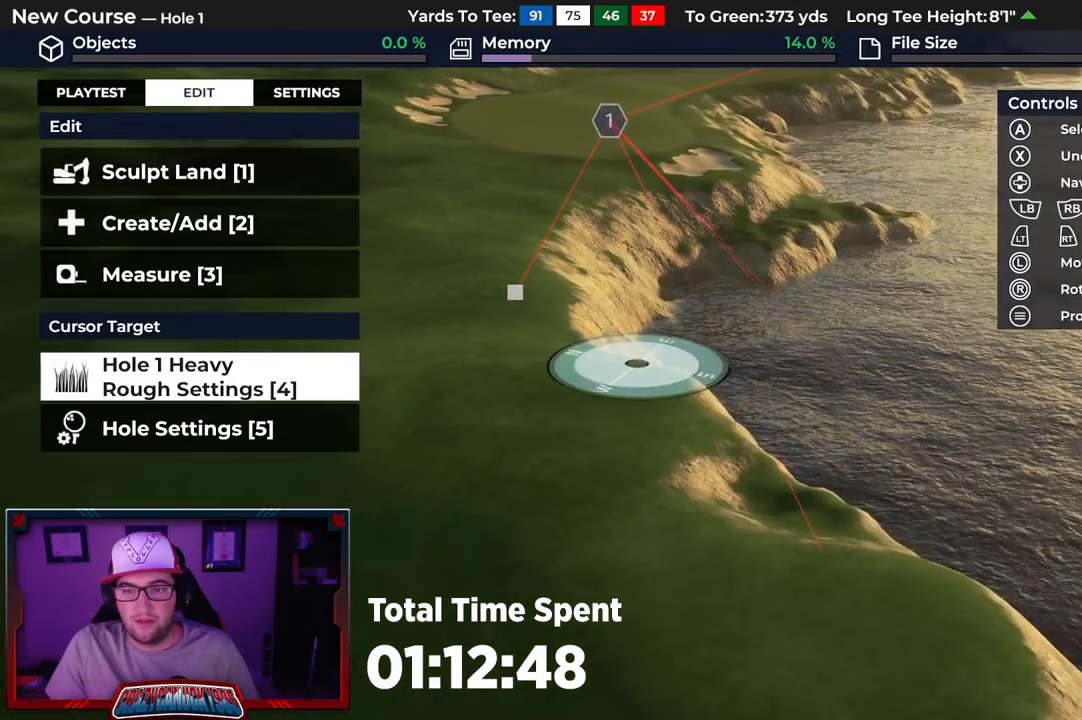
{"buttons": ["R2"], "left_stick": "down", "right_stick": "up", "events": [[33, "L2", "up"], [217, "left_stick", "center"], [333, "left_stick", "down"], [433, "R2", "down"]]}
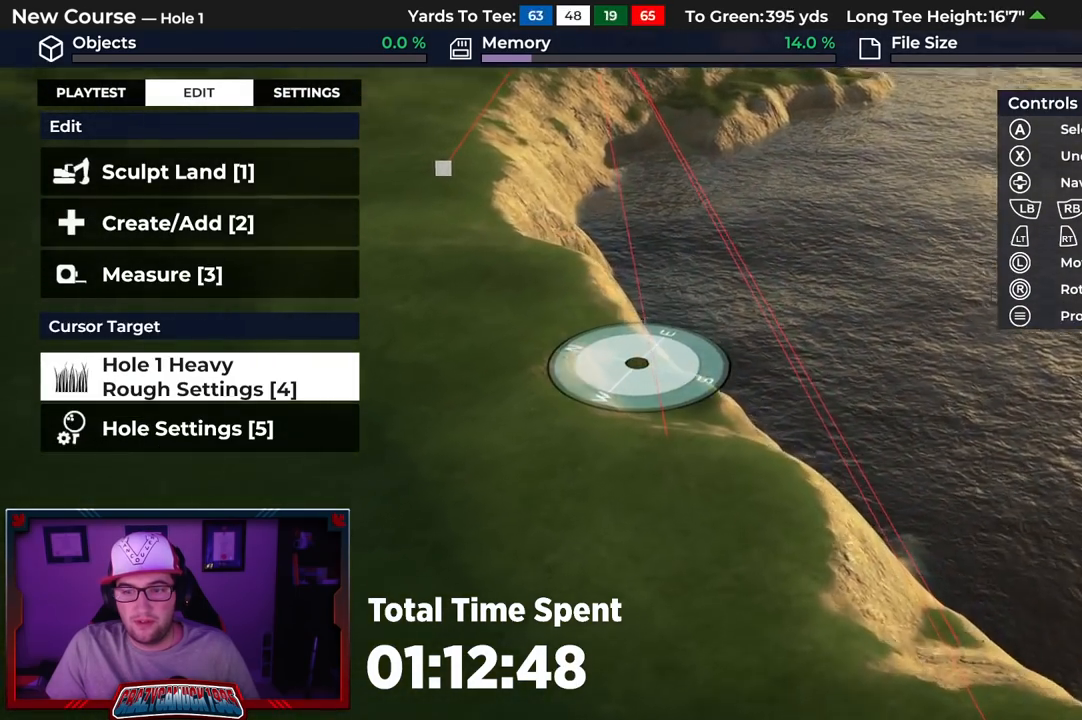
{"buttons": [], "left_stick": "down", "right_stick": "center", "events": [[233, "R2", "up"], [250, "left_stick", "center"], [267, "right_stick", "center"], [383, "left_stick", "down"]]}
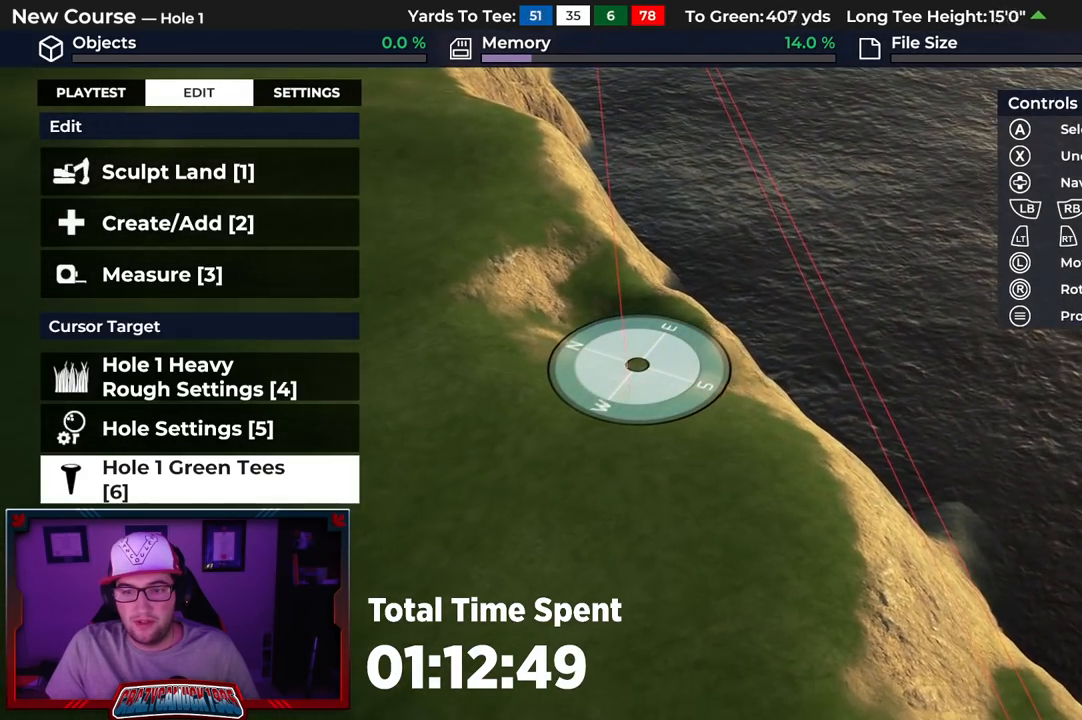
{"buttons": [], "left_stick": "down", "right_stick": "center", "events": [[117, "left_stick", "center"], [400, "left_stick", "down"]]}
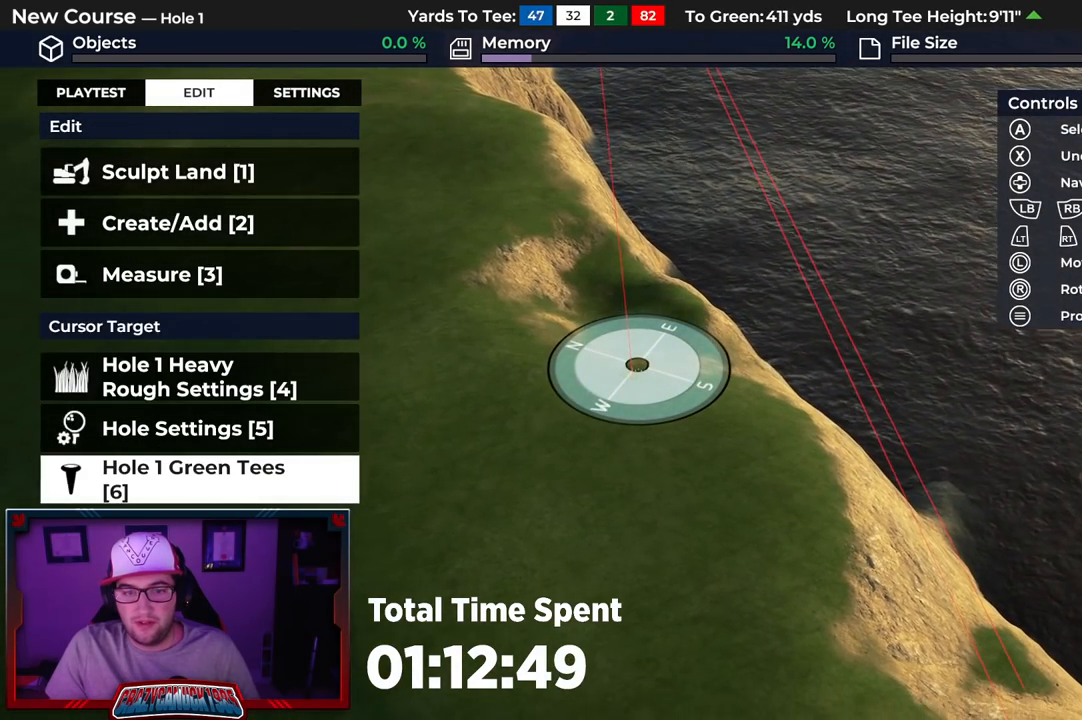
{"buttons": [], "left_stick": "center", "right_stick": "center", "events": [[33, "left_stick", "center"], [350, "A", "down"], [467, "A", "up"]]}
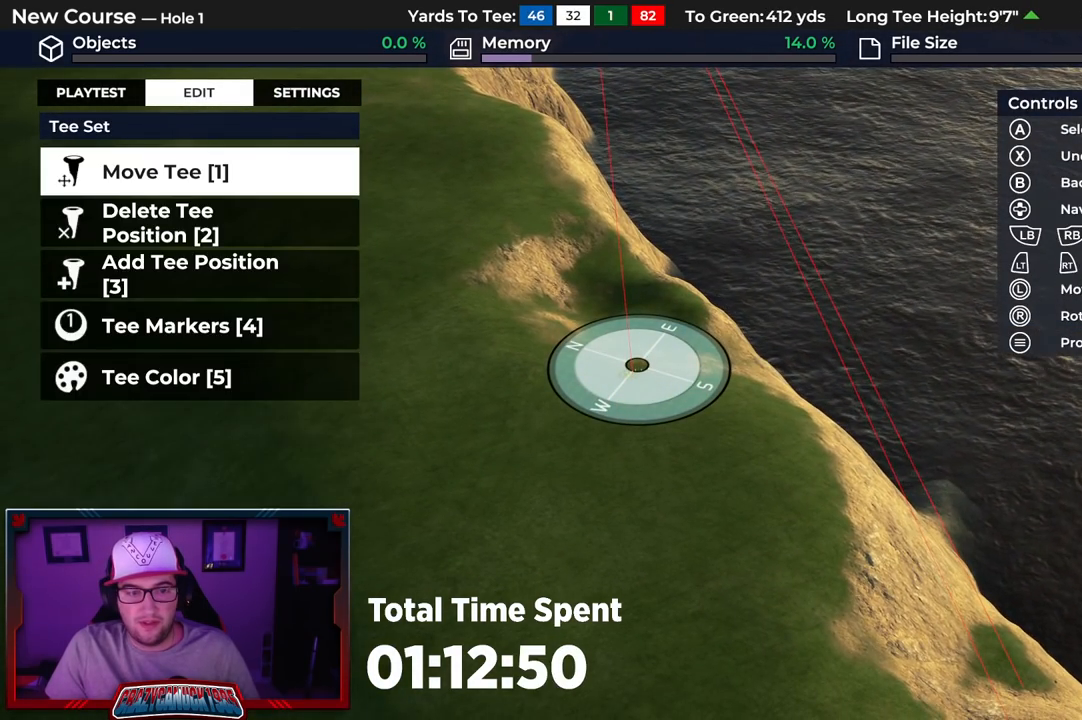
{"buttons": ["A"], "left_stick": "center", "right_stick": "center", "events": [[483, "A", "down"]]}
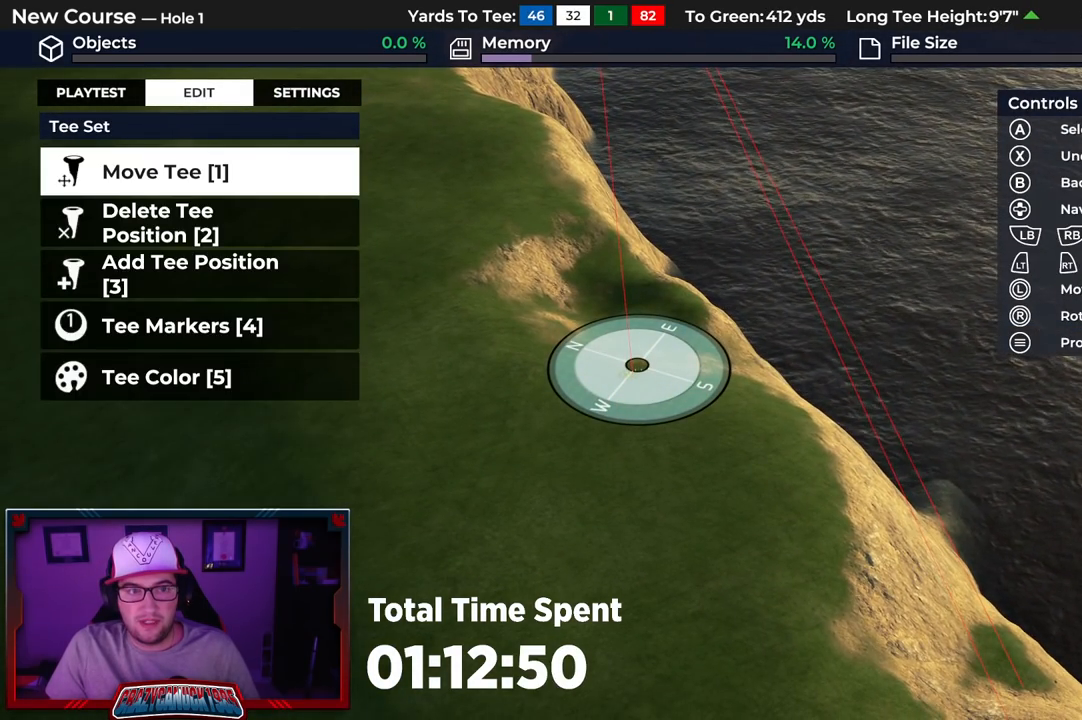
{"buttons": [], "left_stick": "up-left", "right_stick": "center", "events": [[100, "A", "up"], [217, "left_stick", "left"], [267, "left_stick", "up-left"]]}
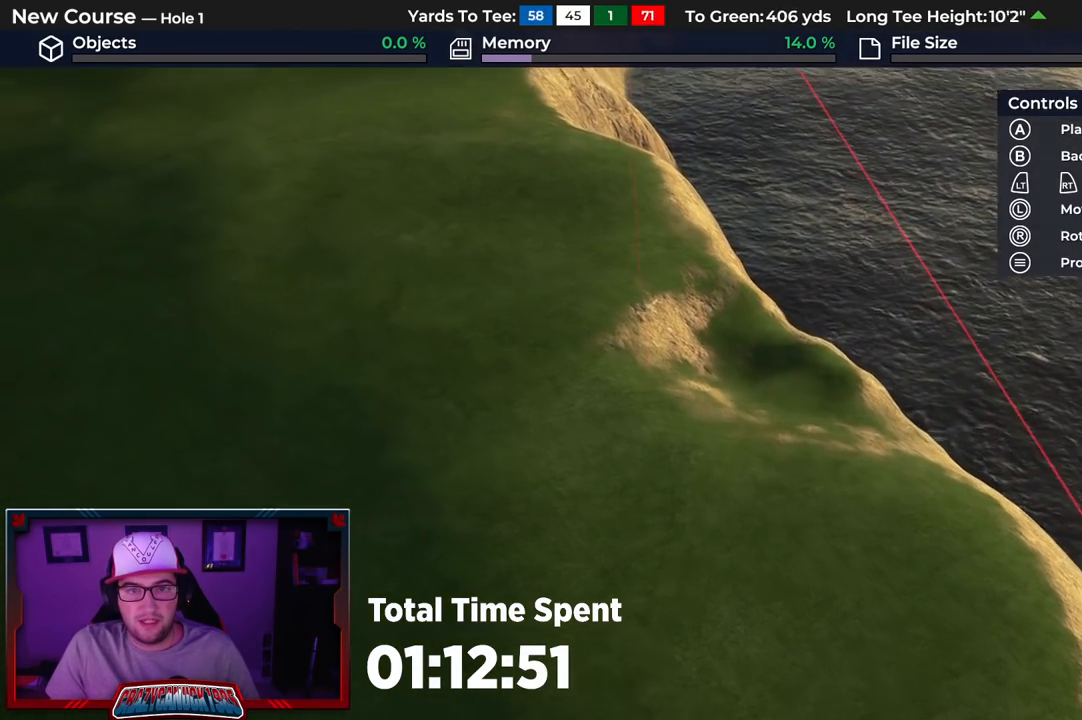
{"buttons": [], "left_stick": "up", "right_stick": "down", "events": [[150, "right_stick", "down"], [167, "left_stick", "up"]]}
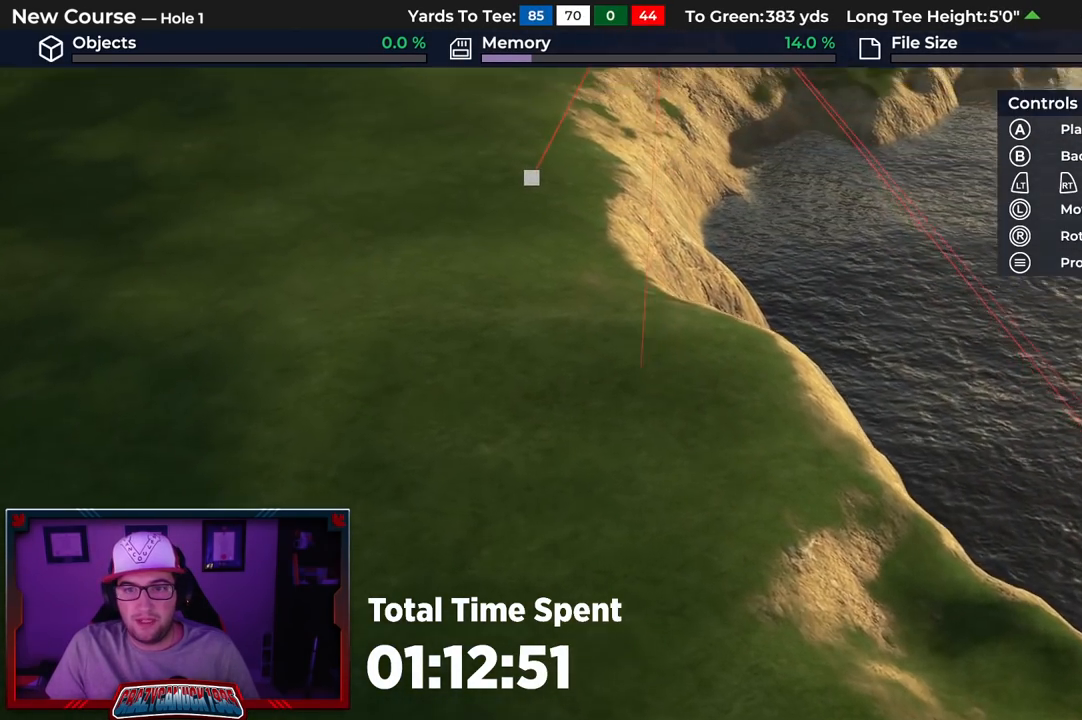
{"buttons": [], "left_stick": "center", "right_stick": "down", "events": [[17, "left_stick", "center"]]}
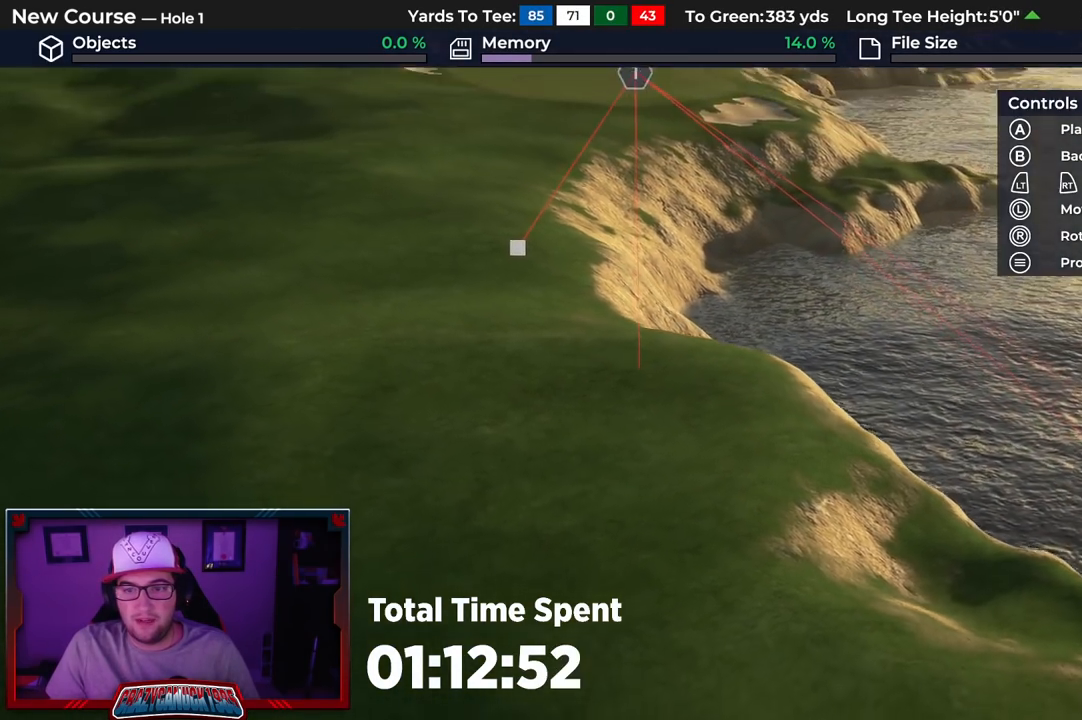
{"buttons": [], "left_stick": "center", "right_stick": "center", "events": [[183, "right_stick", "center"]]}
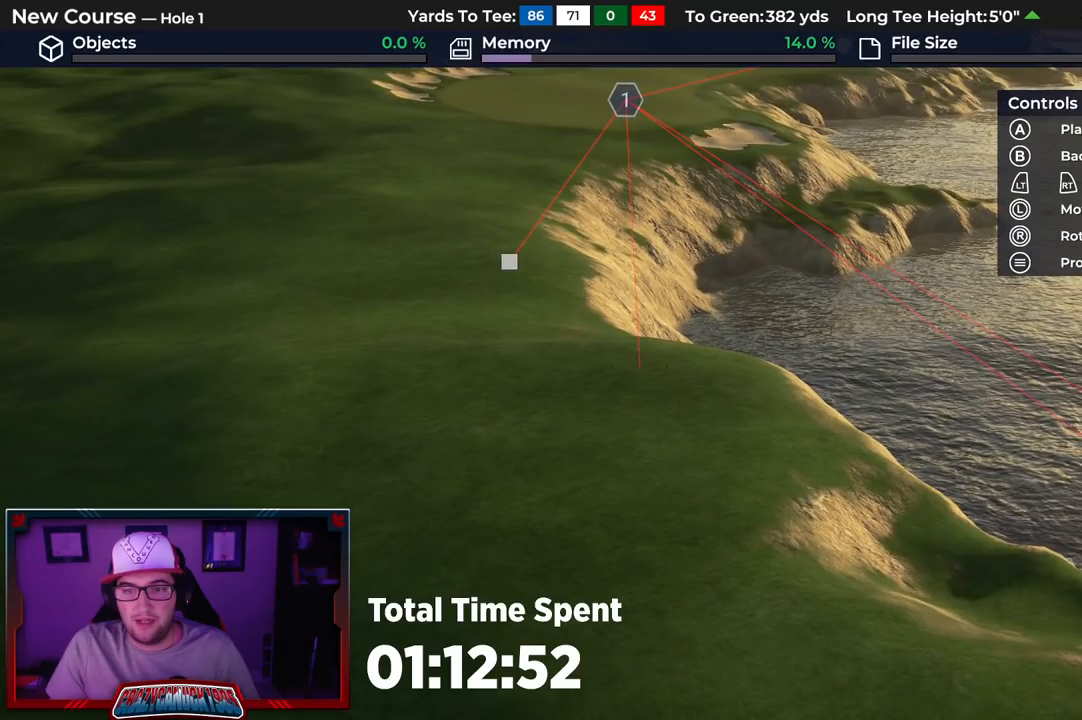
{"buttons": [], "left_stick": "down", "right_stick": "center", "events": [[67, "A", "down"], [167, "A", "up"], [433, "left_stick", "down"]]}
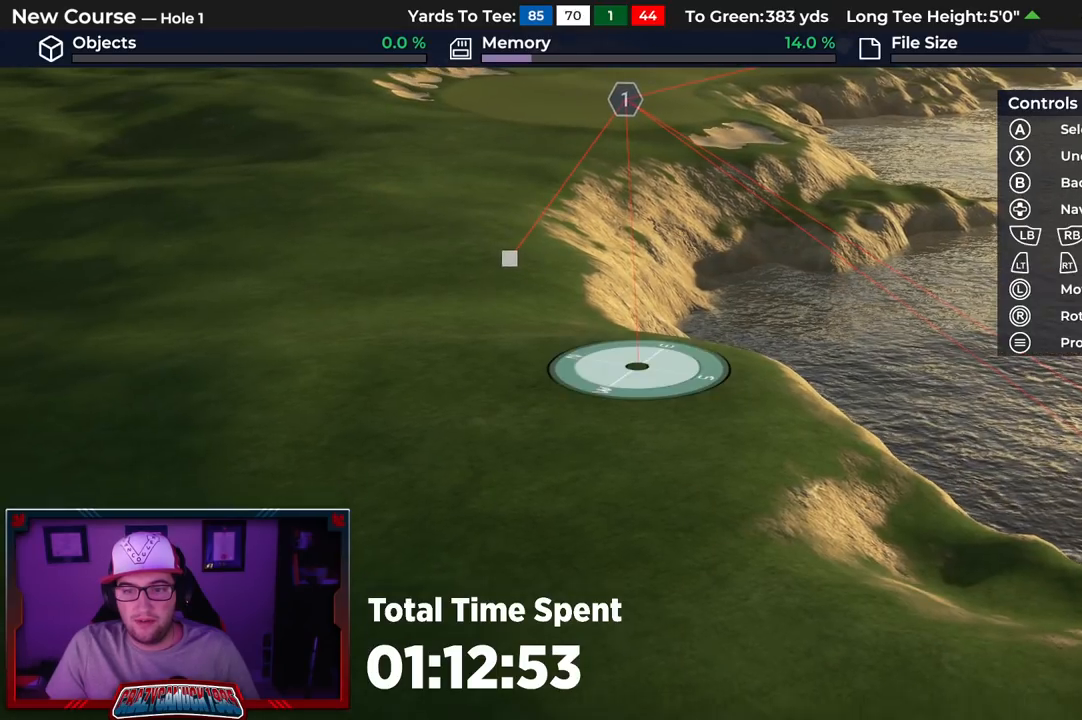
{"buttons": [], "left_stick": "down-right", "right_stick": "up", "events": [[150, "L2", "down"], [333, "right_stick", "up"], [450, "L2", "up"], [483, "left_stick", "down-right"]]}
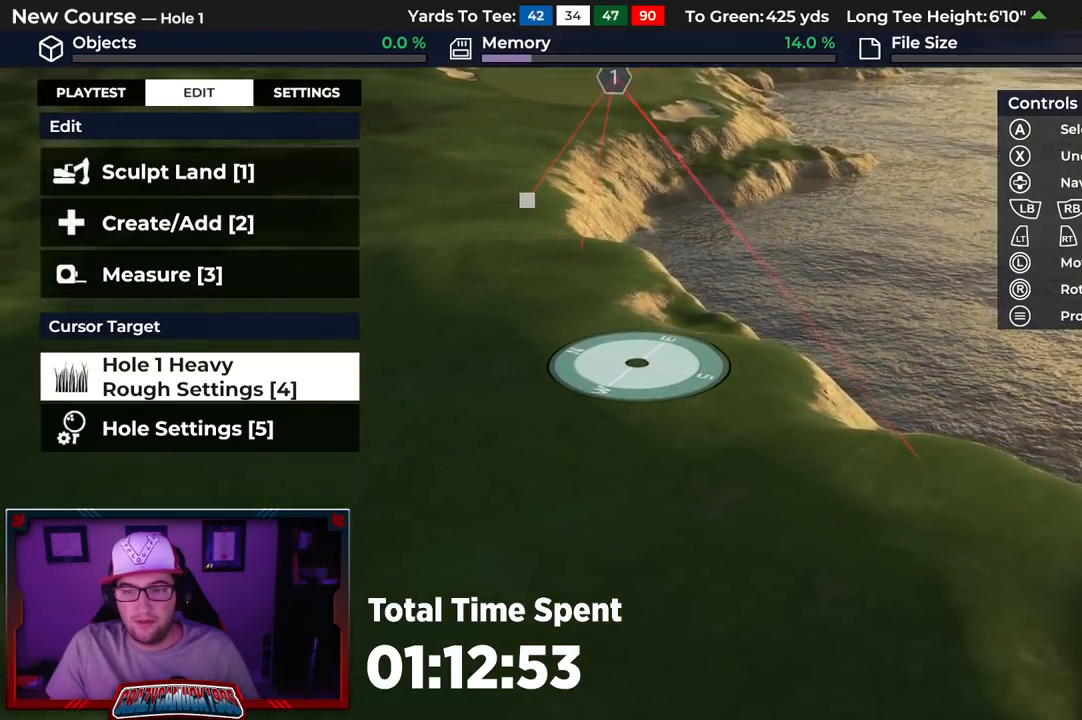
{"buttons": ["R2"], "left_stick": "center", "right_stick": "up", "events": [[183, "left_stick", "right"], [200, "R2", "down"], [433, "left_stick", "center"]]}